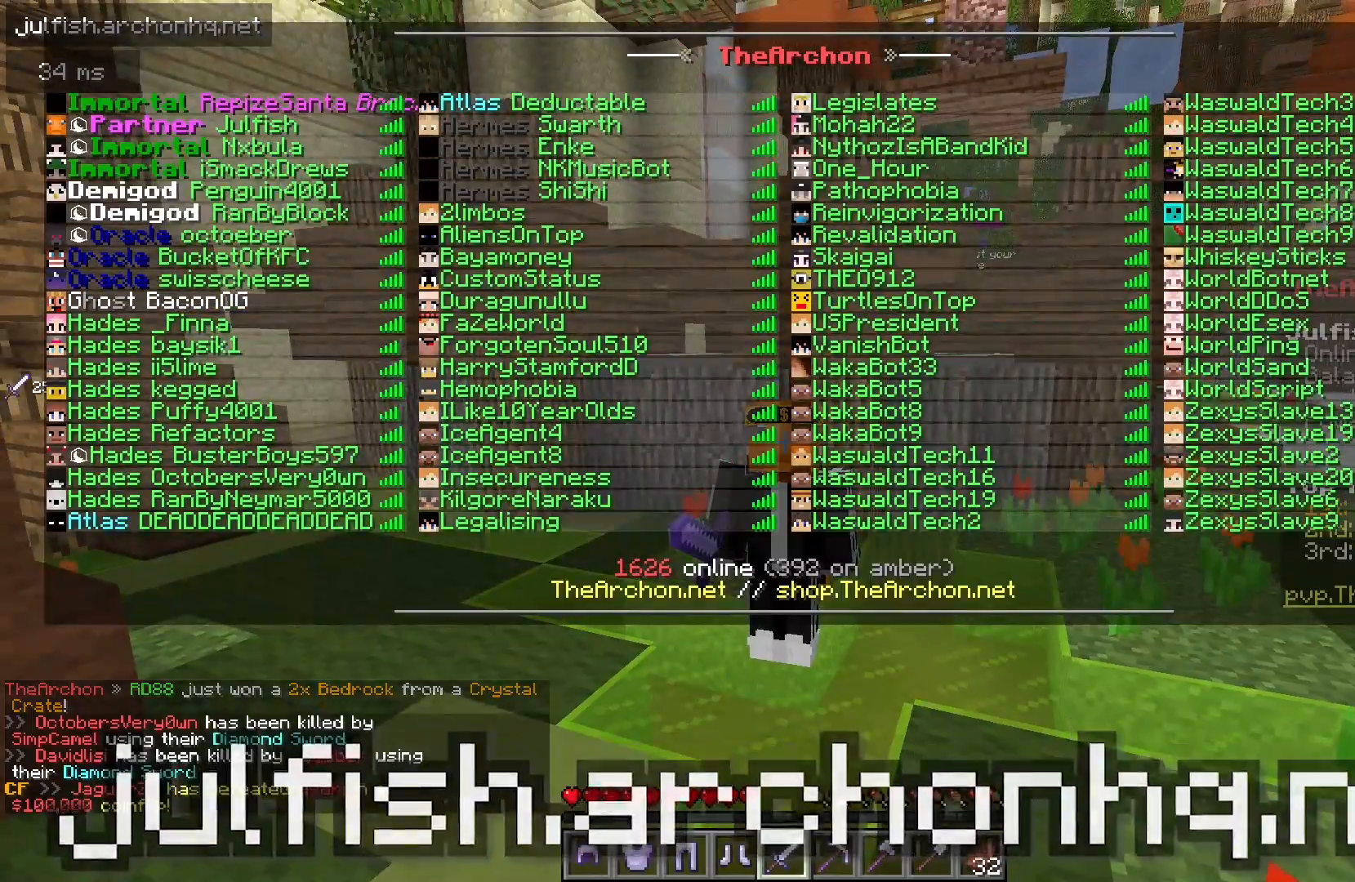
Gameplay with keyboard and mouse; each line is a JSON object with the keys and mouse buttons held at the frame after it. "events" lists presses ("down") and releases ("up") of "a", "d", "s", "space", "w", "mouse_left" and "mouse_right" between this image and that frame as [ms after this image, input, new state], when the widget could be followed in between. "mouse_left", "mouse_right" = the "left", "right" buttons of the "mouse" list. No other keys are recorded. Fast repeated clicks can show as one long hold. Mouse movement is not recorded.
{"keys": ["w"], "mouse": [], "events": [[500, "w", "down"]]}
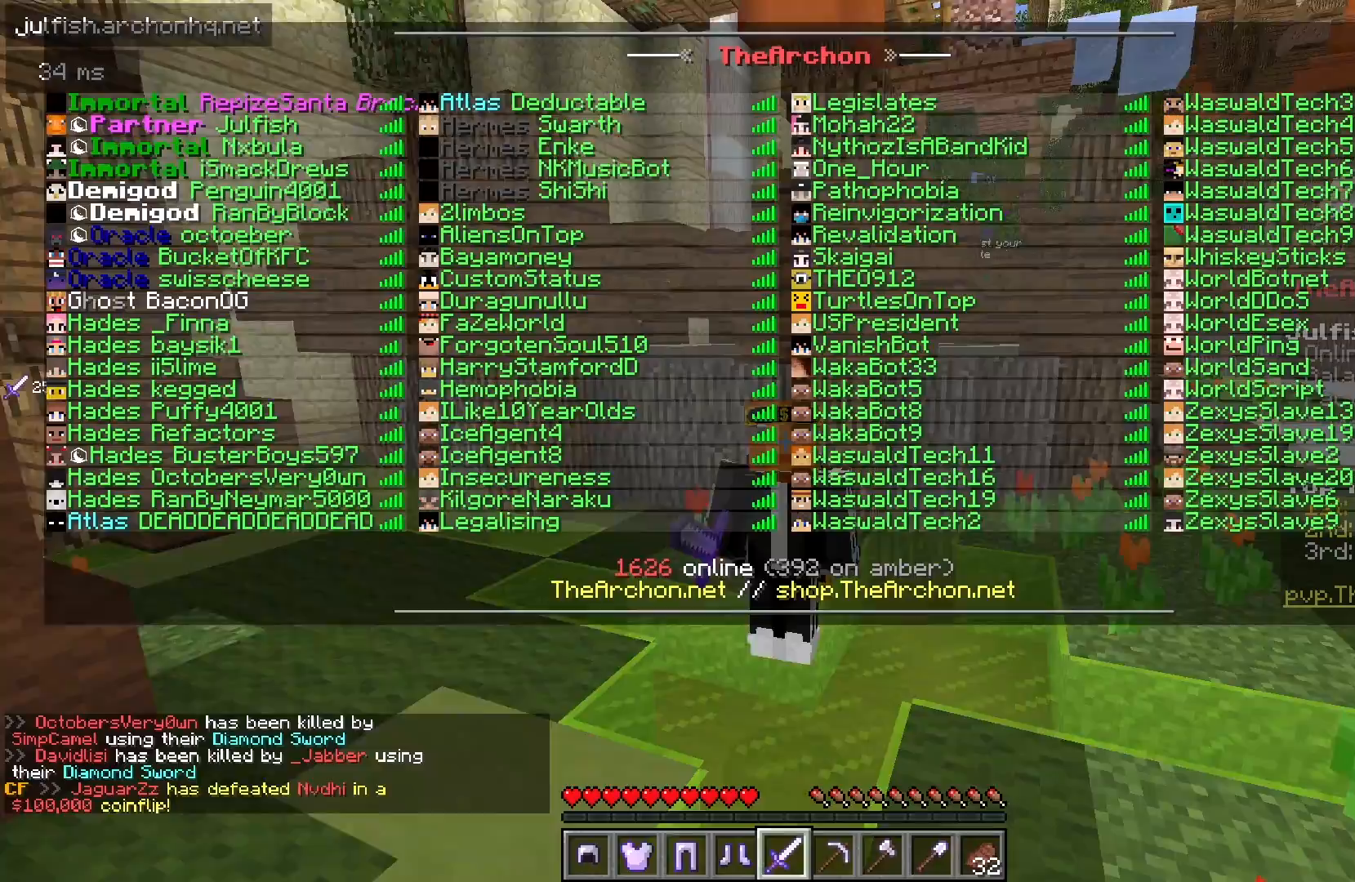
{"keys": ["w"], "mouse": [], "events": []}
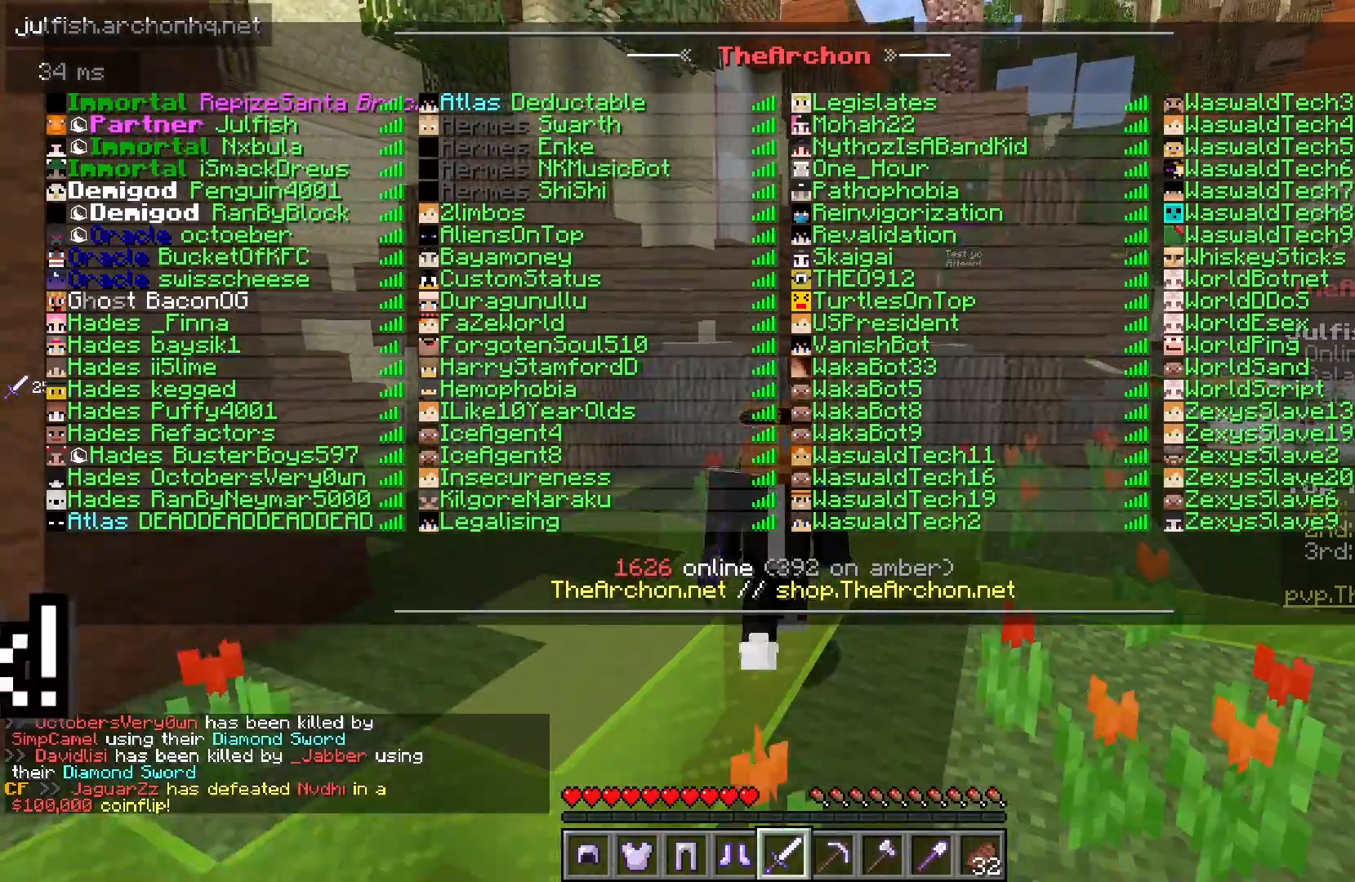
{"keys": ["w"], "mouse": [], "events": []}
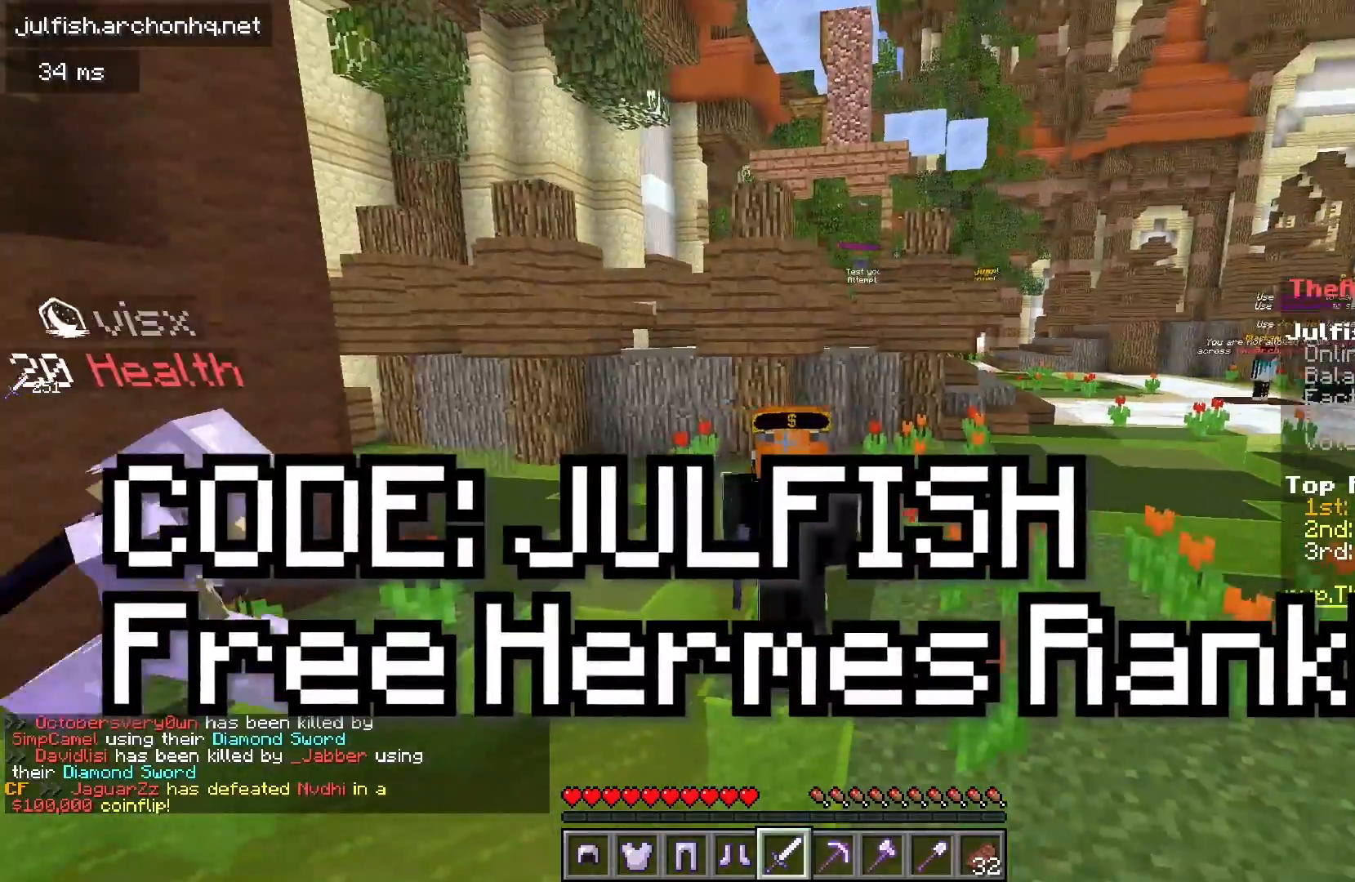
{"keys": ["w"], "mouse": [], "events": []}
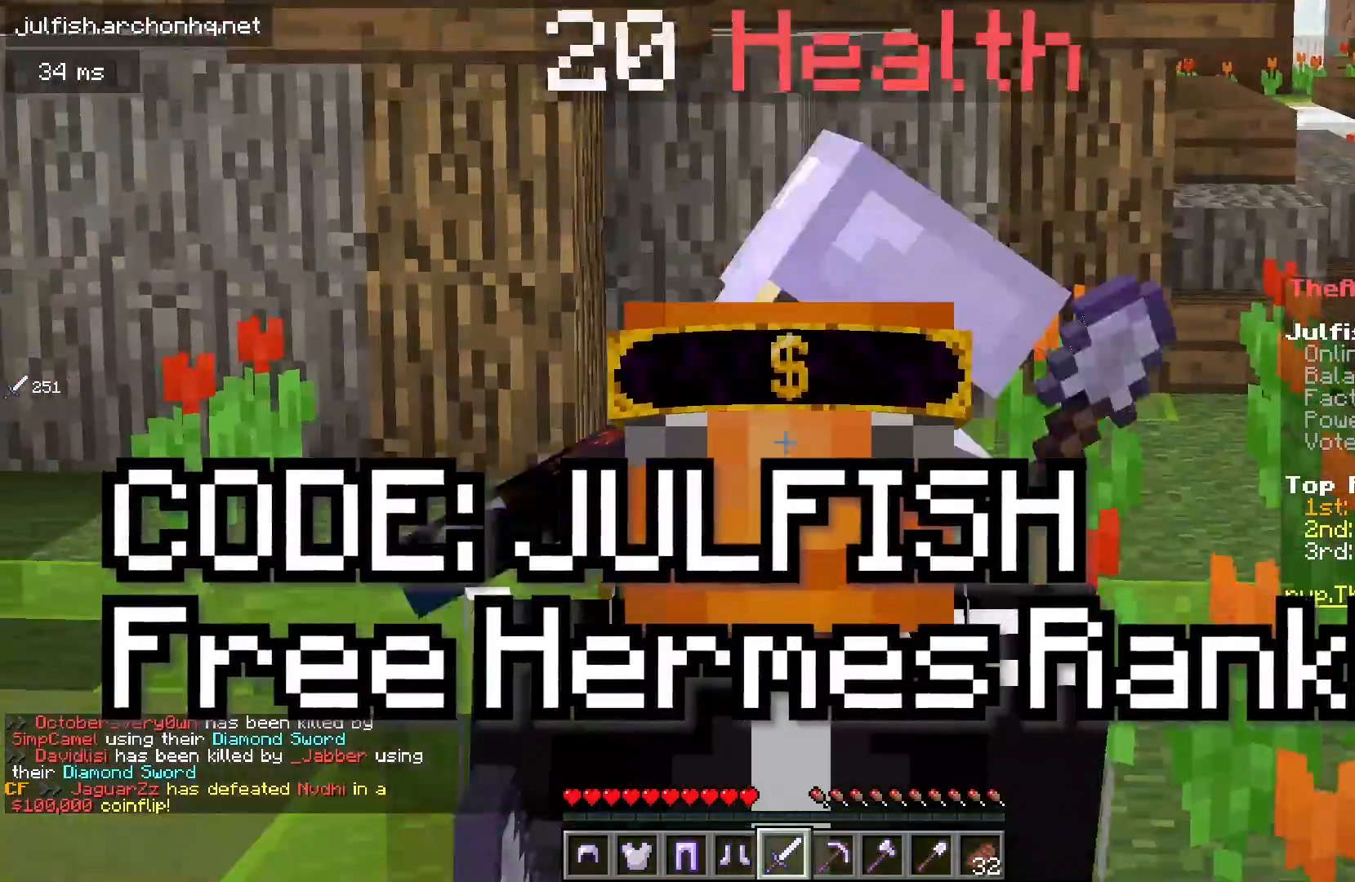
{"keys": [], "mouse": [], "events": [[367, "w", "up"]]}
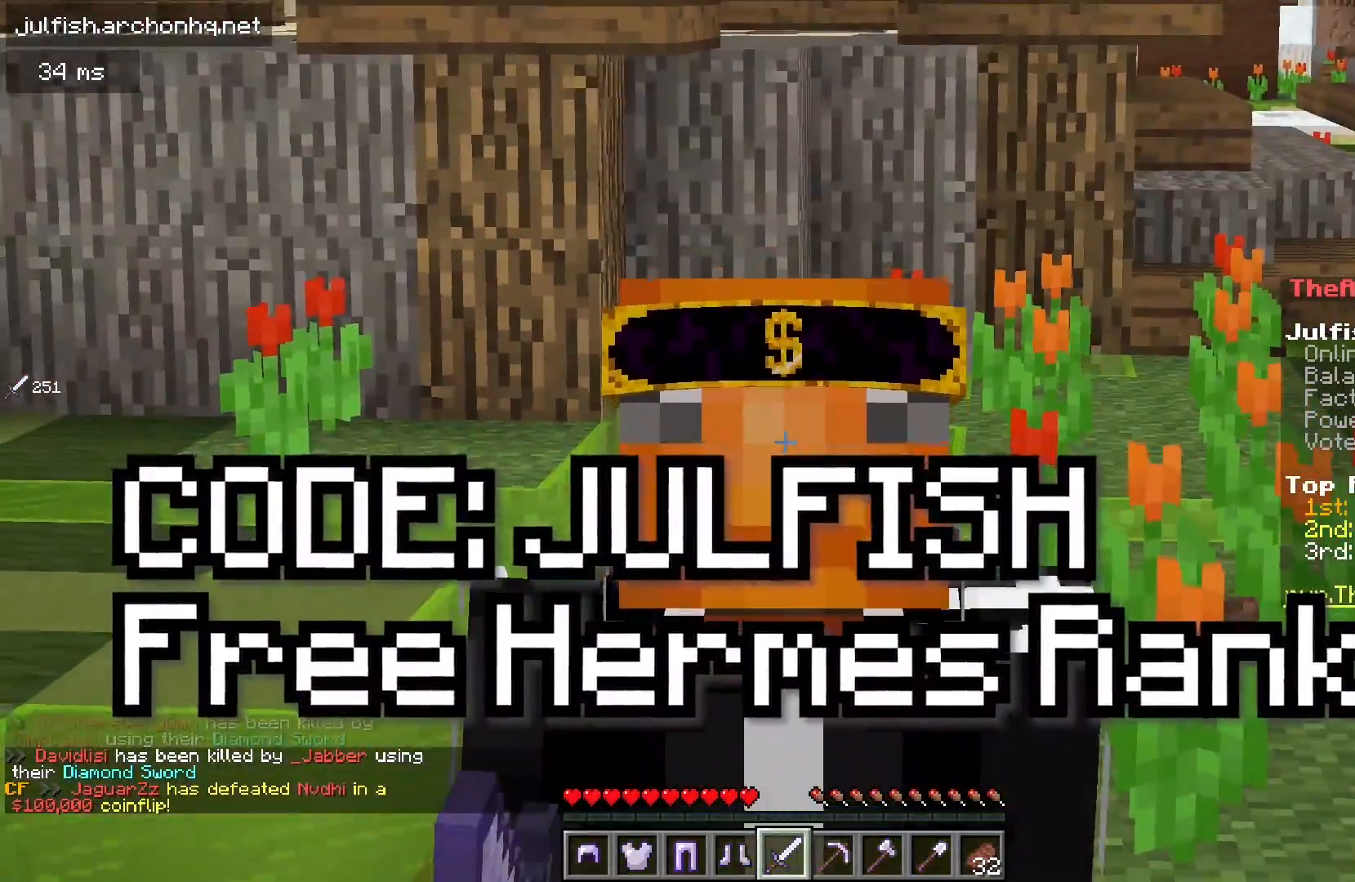
{"keys": ["s"], "mouse": [], "events": [[367, "s", "down"]]}
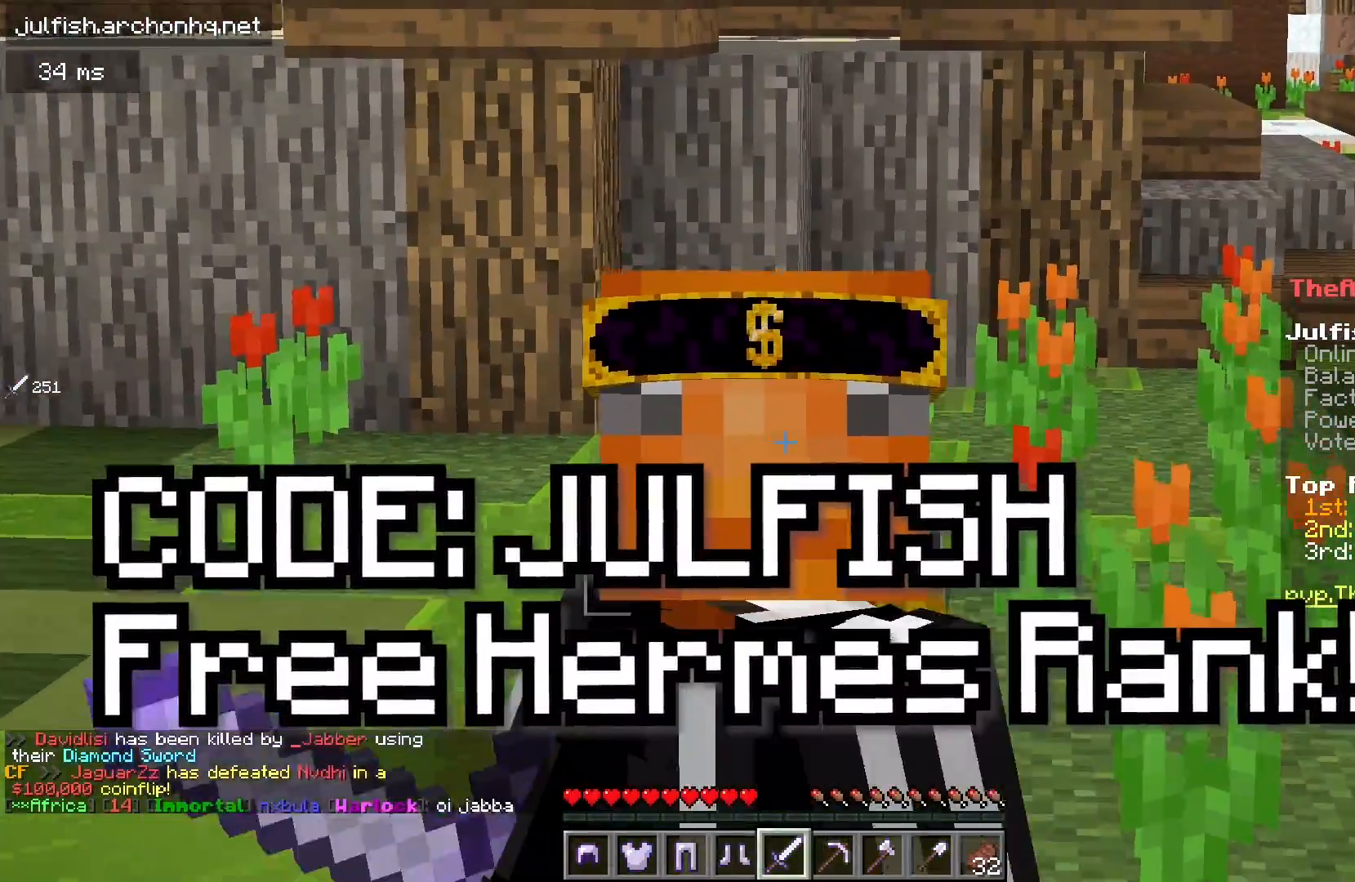
{"keys": ["s"], "mouse": ["right"], "events": [[67, "mouse_right", "down"], [167, "mouse_right", "up"], [267, "mouse_right", "down"]]}
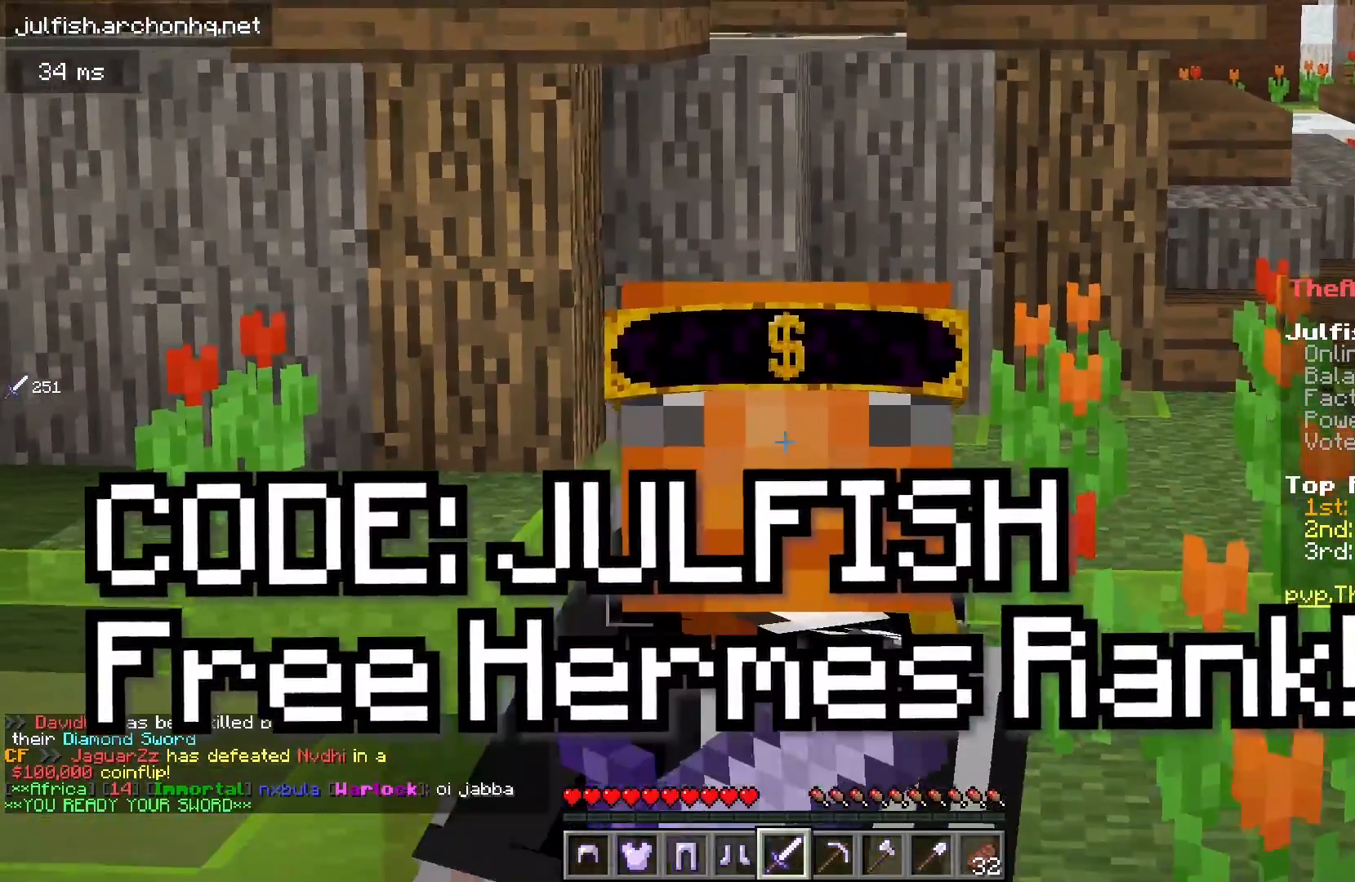
{"keys": ["s"], "mouse": ["right"], "events": []}
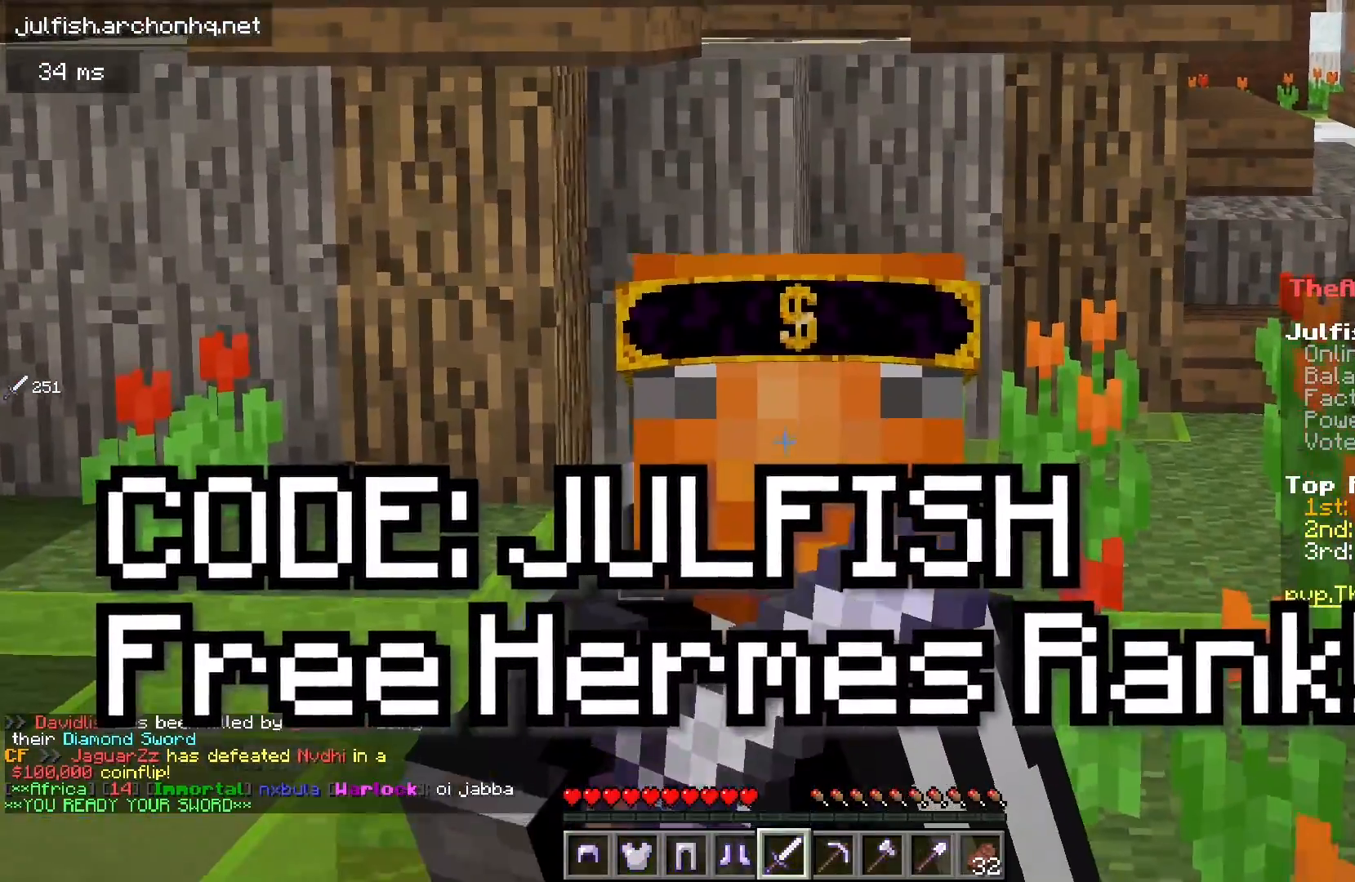
{"keys": ["s"], "mouse": ["right"], "events": []}
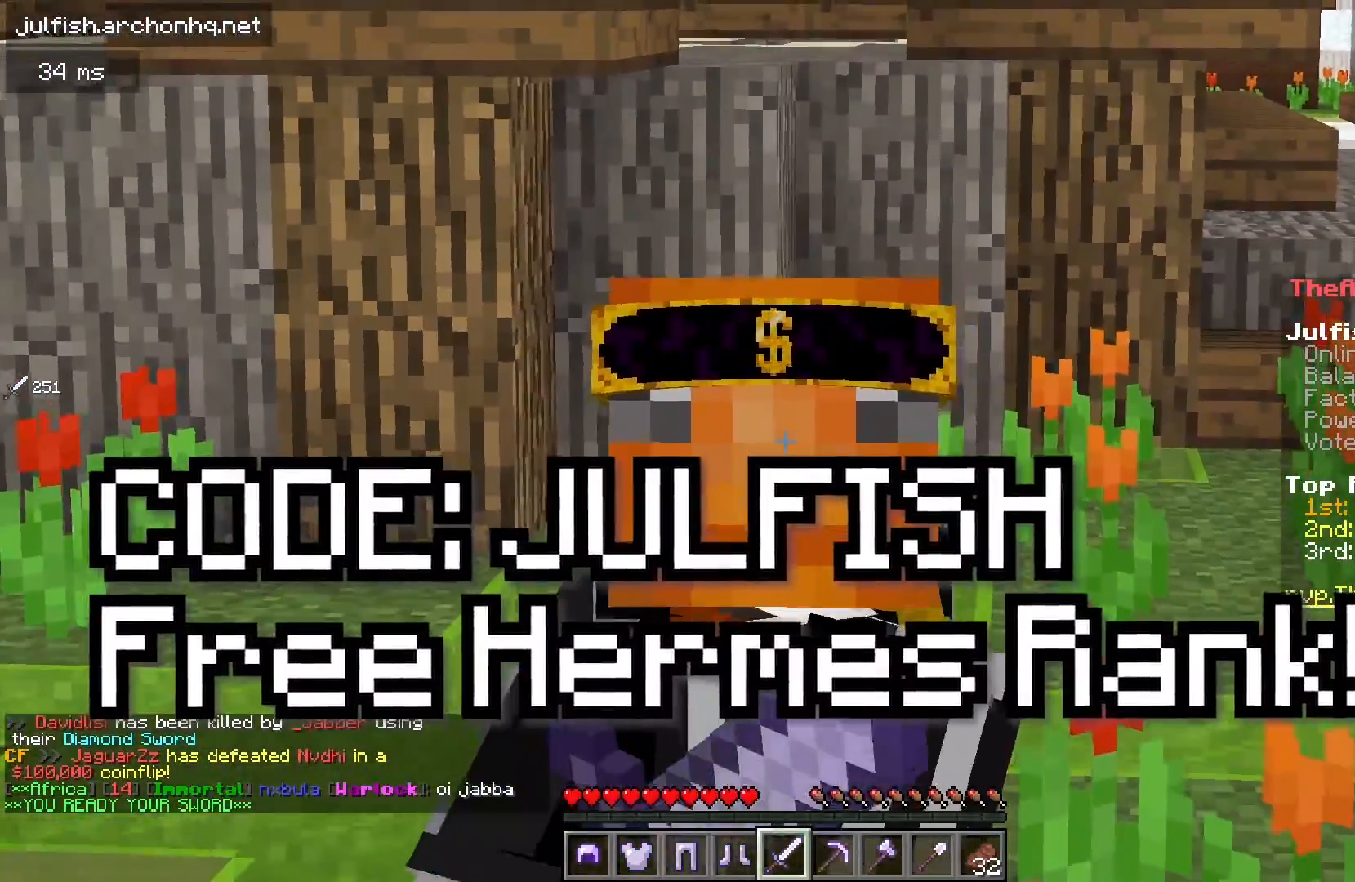
{"keys": [], "mouse": [], "events": [[83, "mouse_right", "up"], [167, "s", "up"]]}
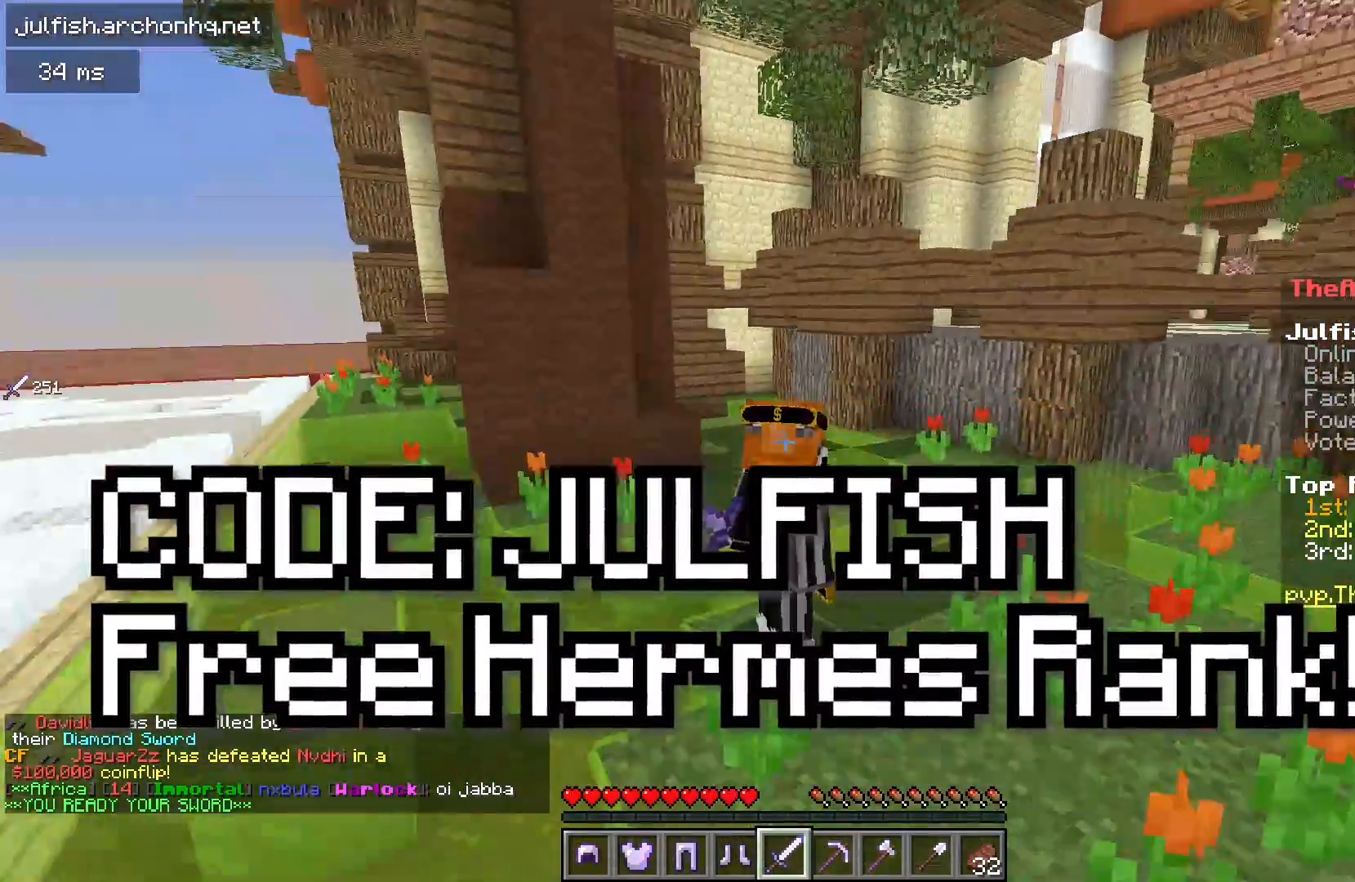
{"keys": [], "mouse": [], "events": []}
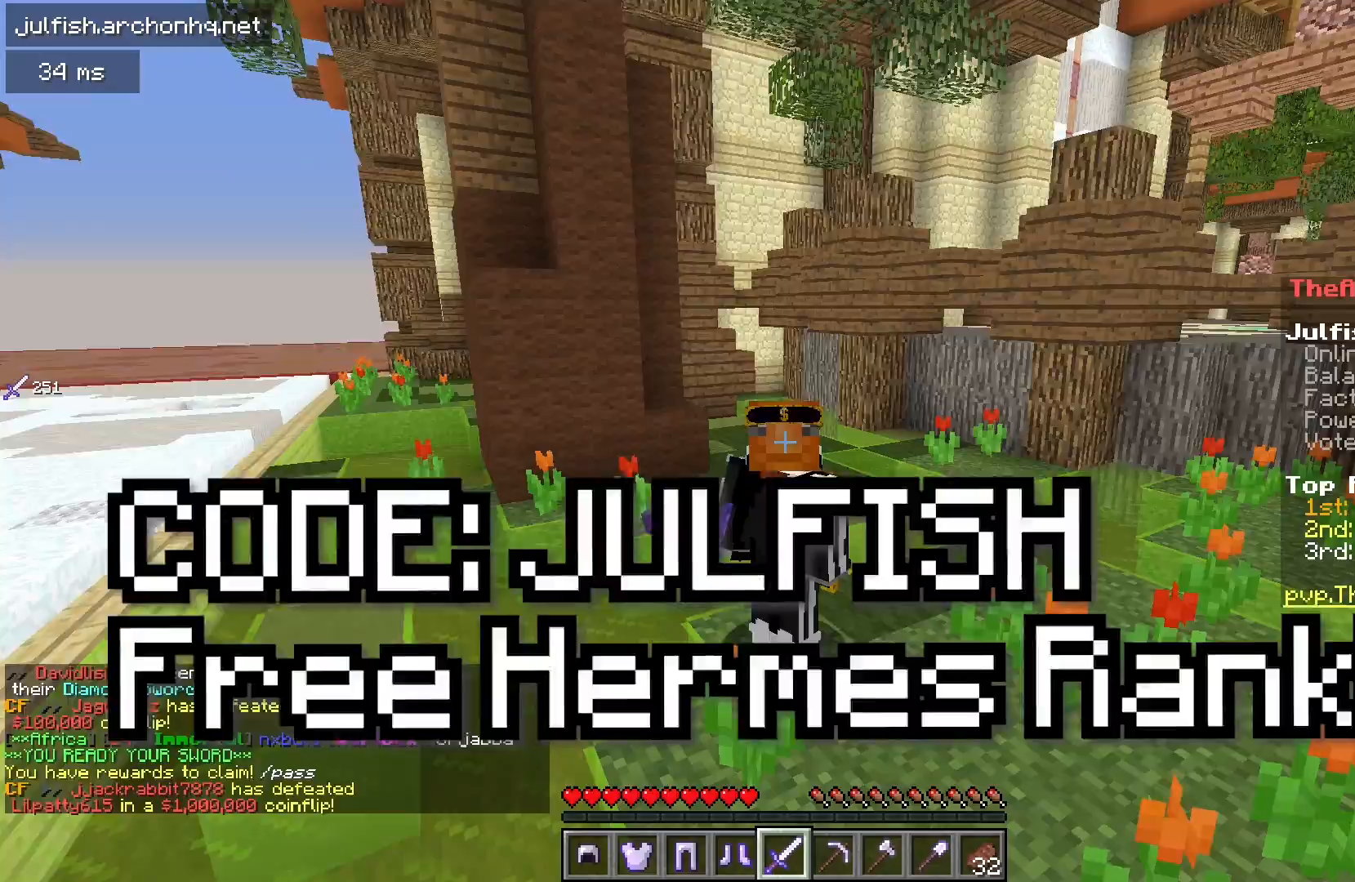
{"keys": [], "mouse": [], "events": []}
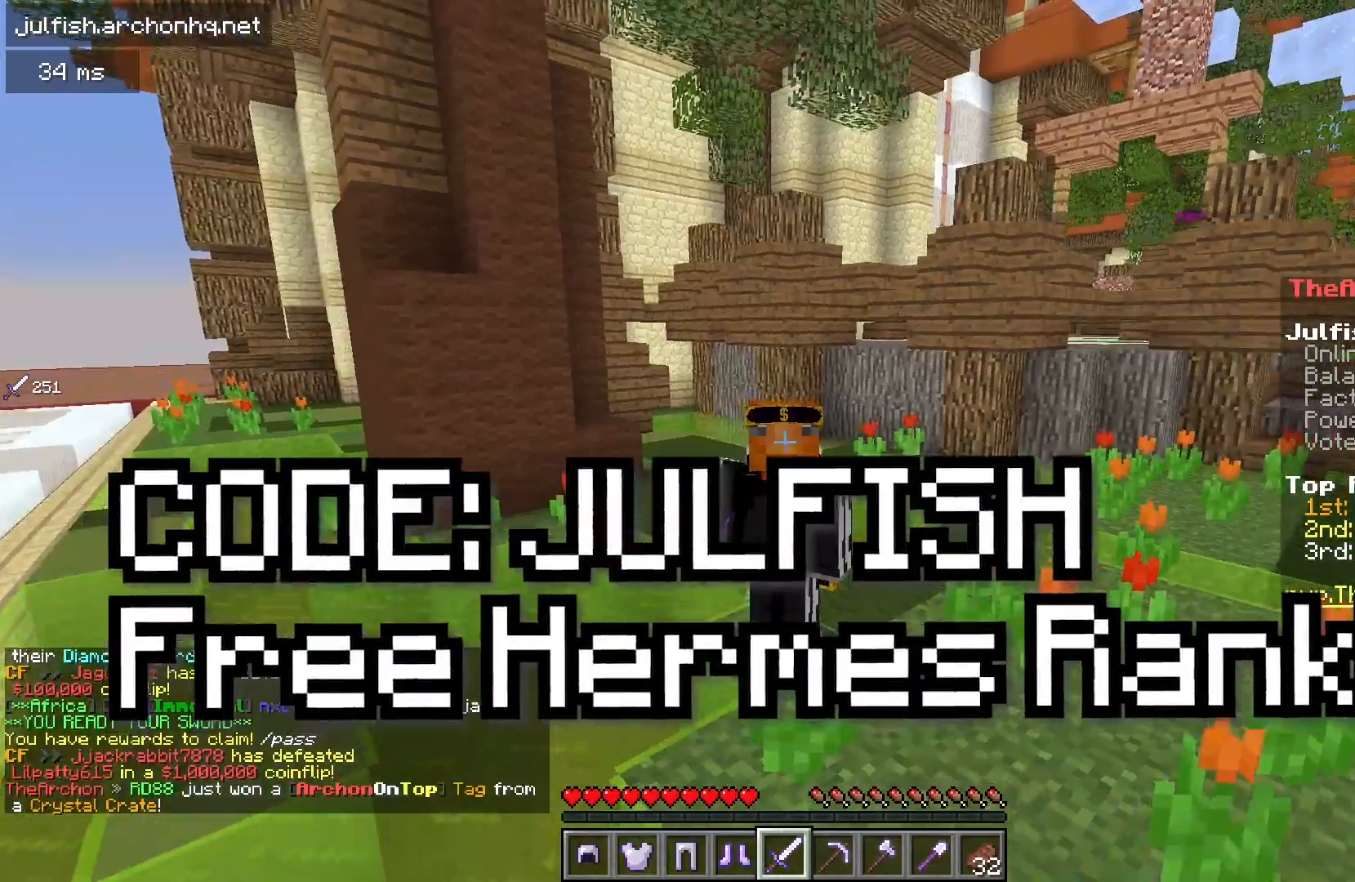
{"keys": [], "mouse": [], "events": []}
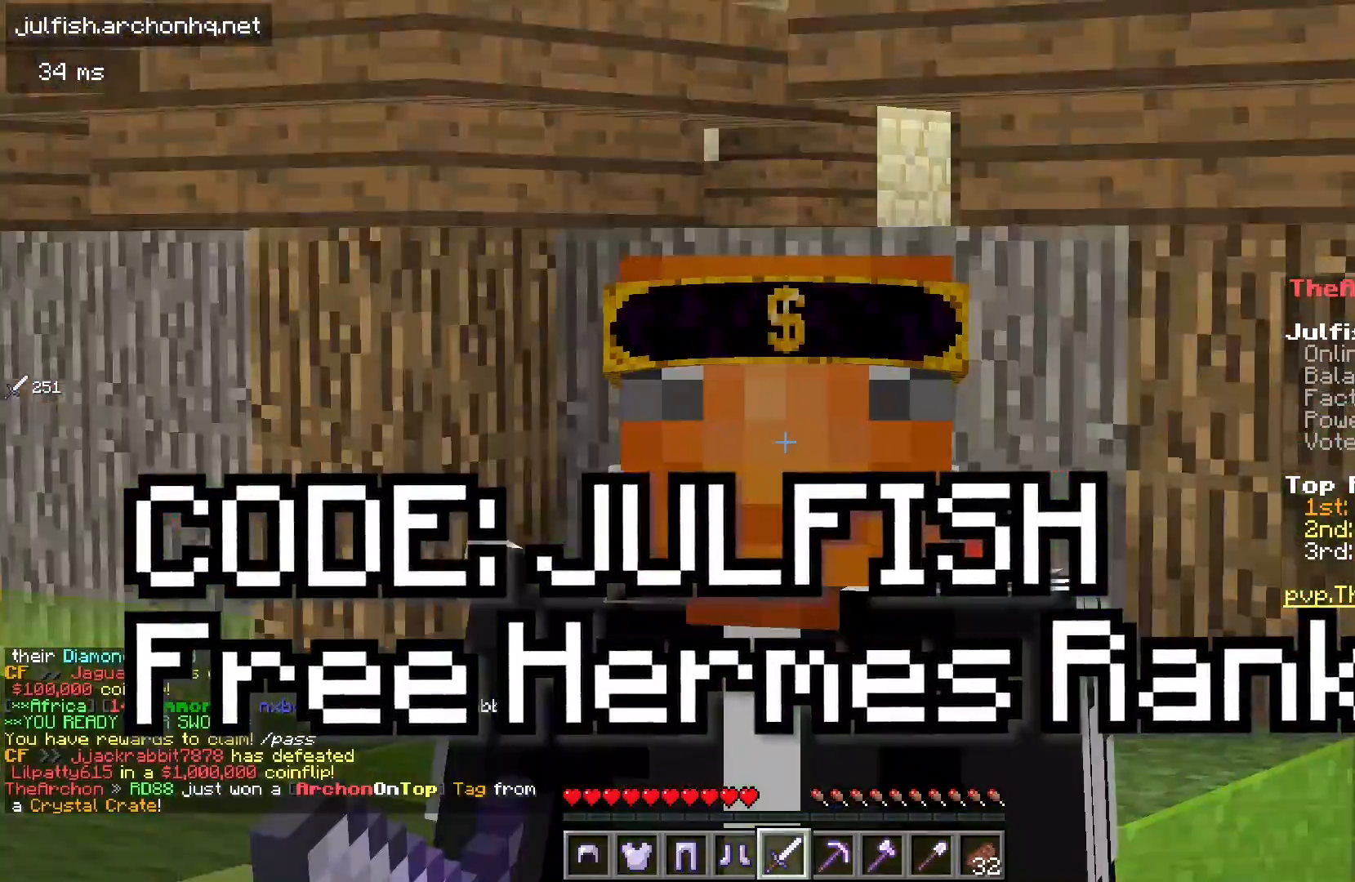
{"keys": [], "mouse": [], "events": []}
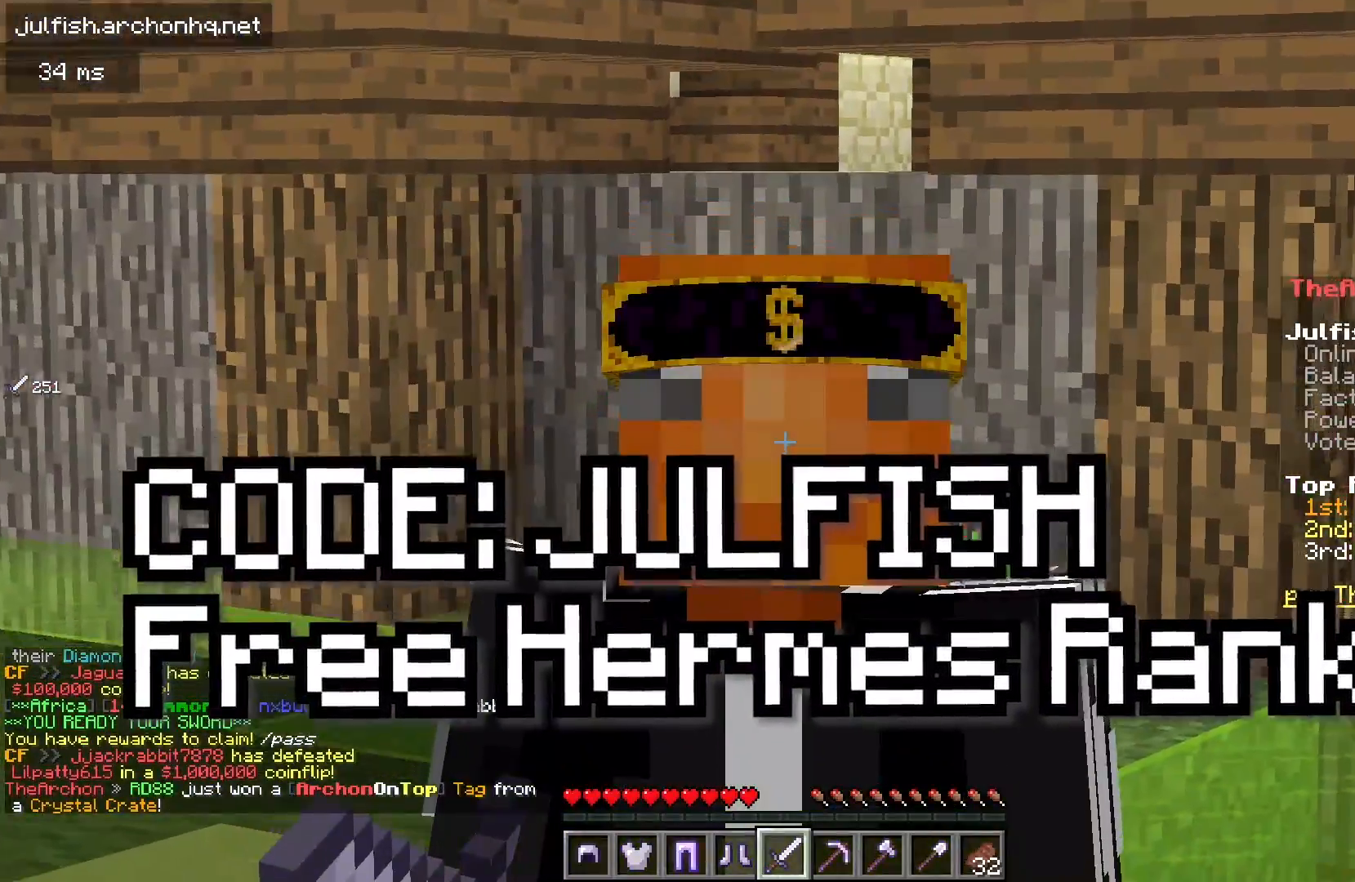
{"keys": [], "mouse": [], "events": []}
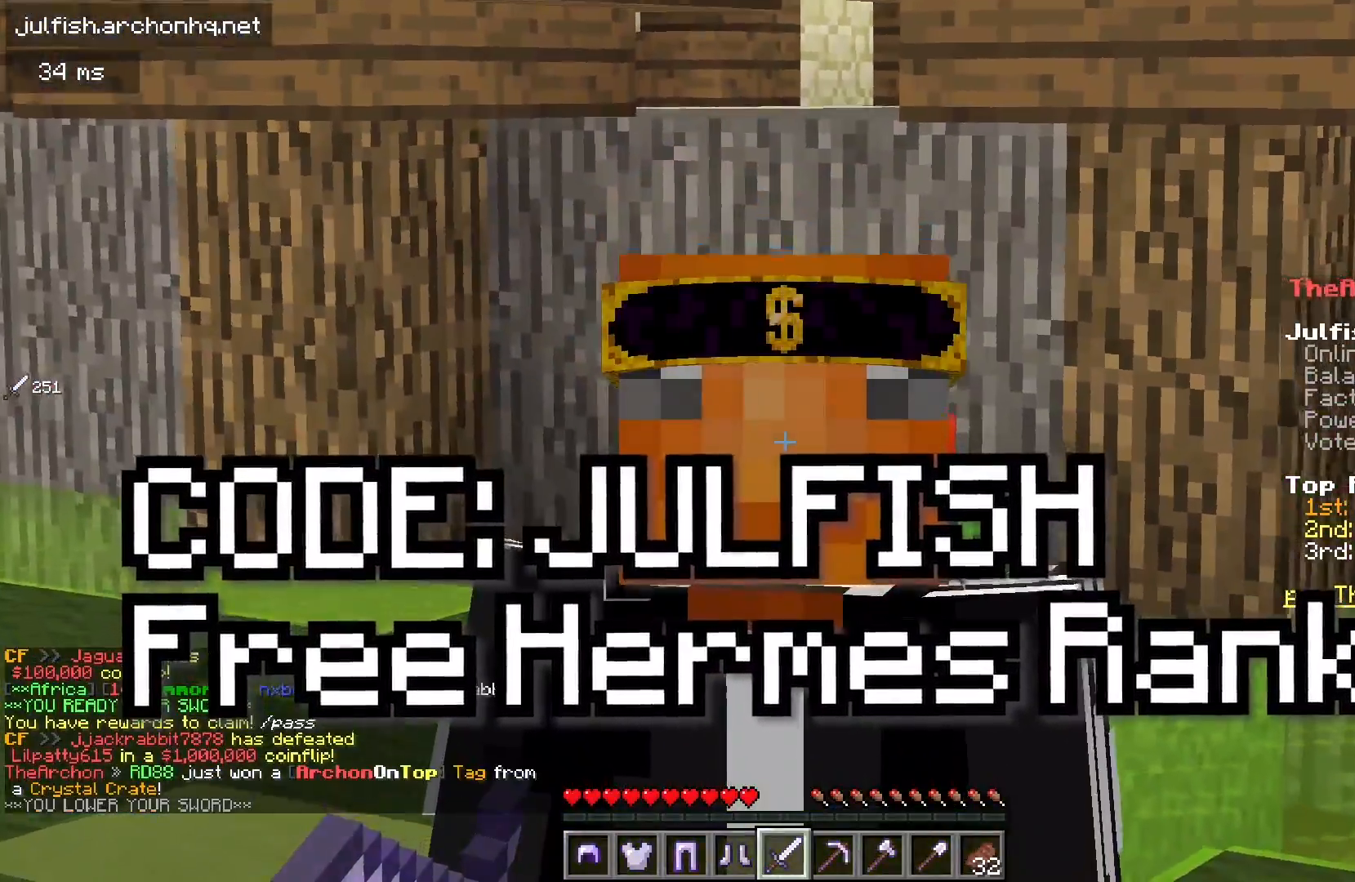
{"keys": ["w"], "mouse": [], "events": [[350, "w", "down"]]}
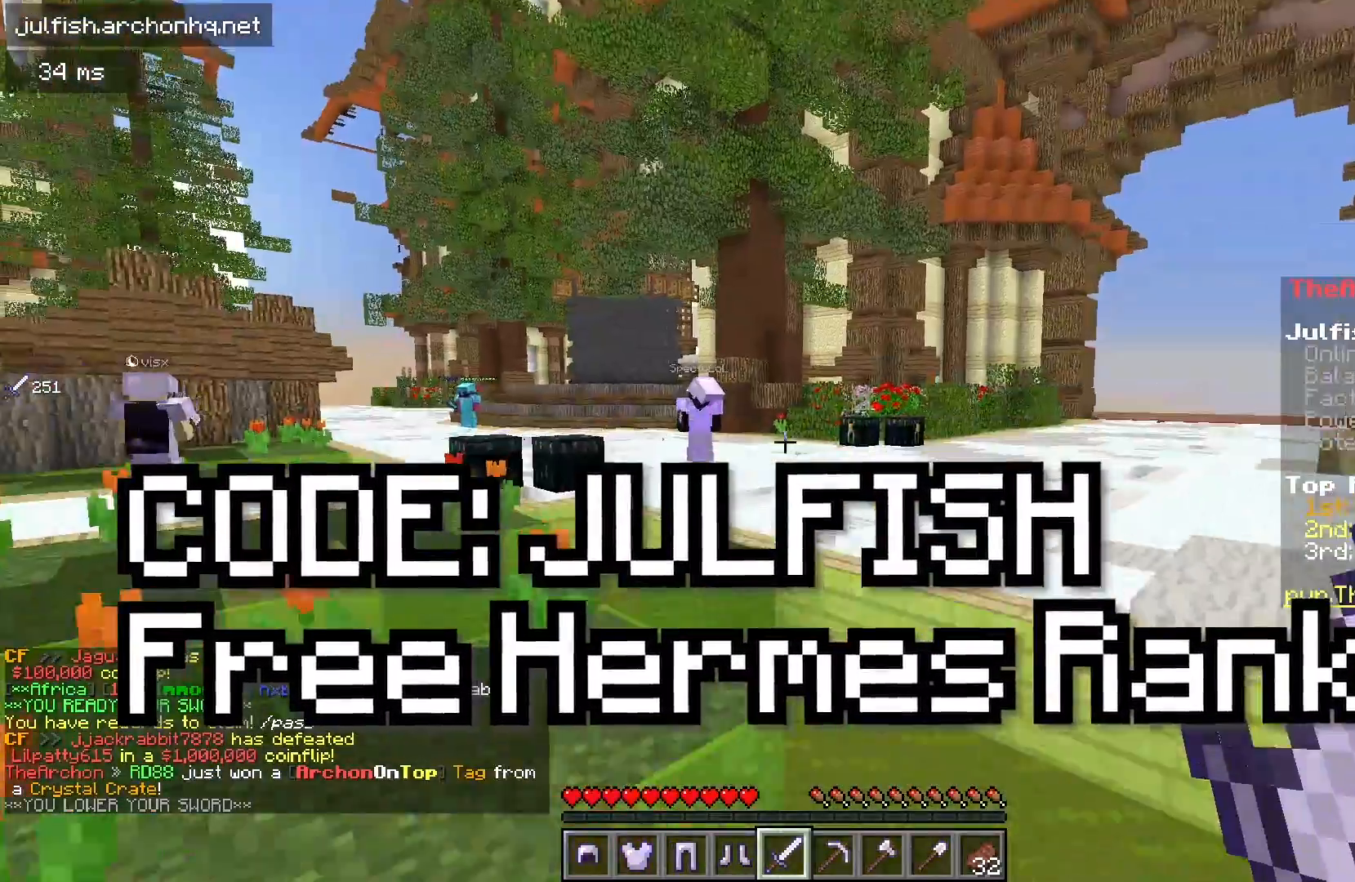
{"keys": ["w"], "mouse": []}
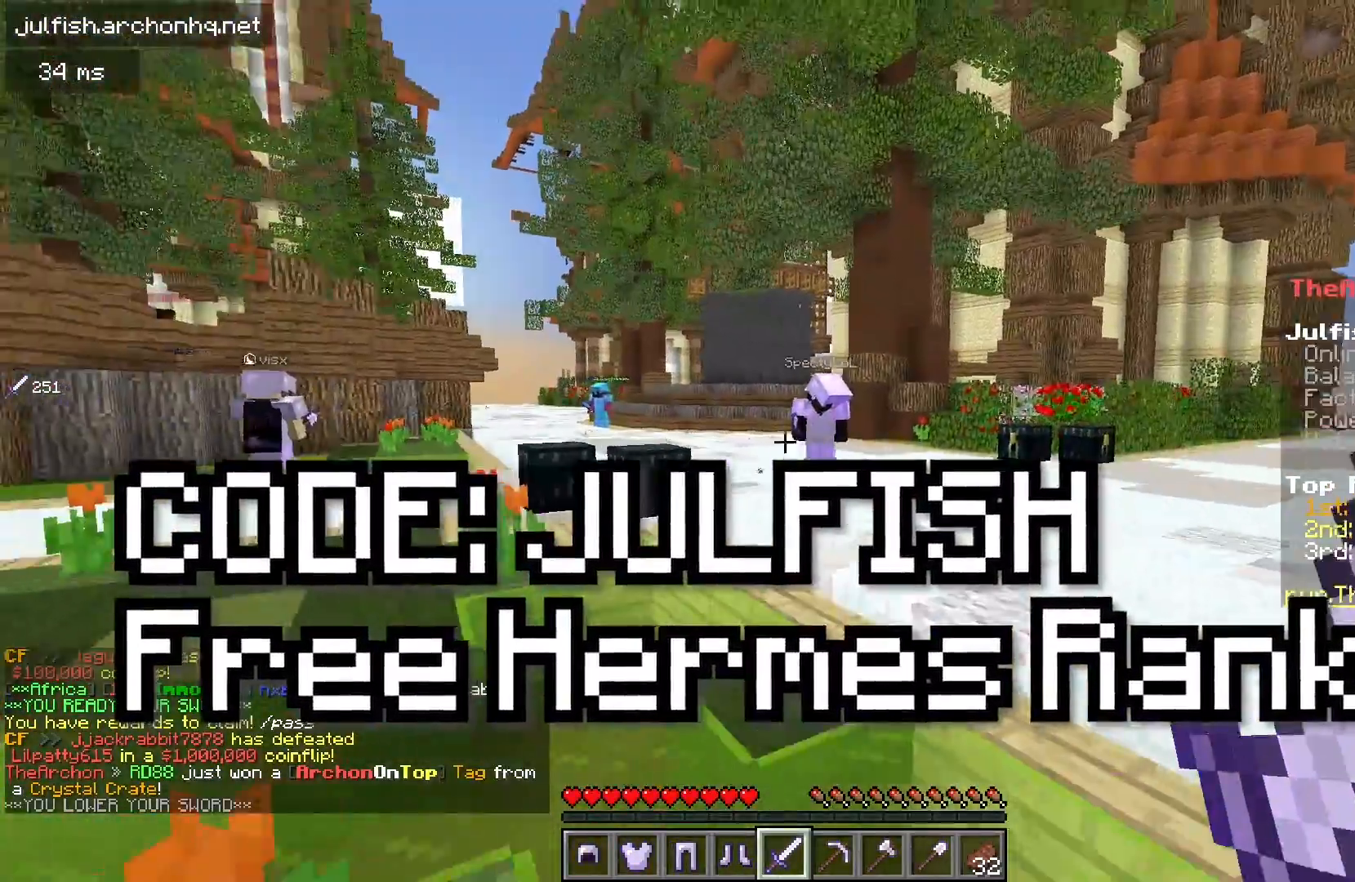
{"keys": ["w"], "mouse": [], "events": []}
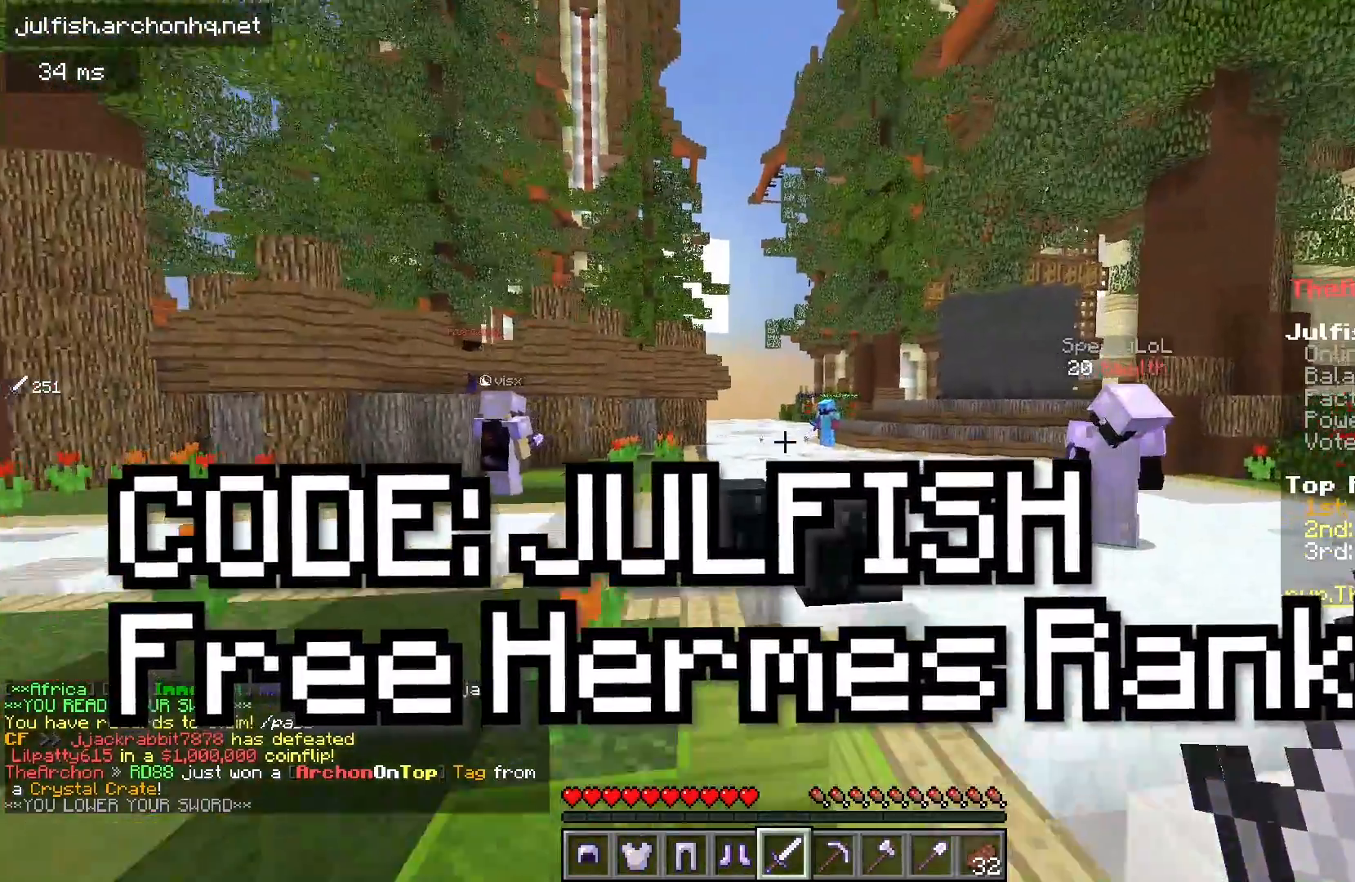
{"keys": ["space", "w"], "mouse": [], "events": [[483, "space", "down"]]}
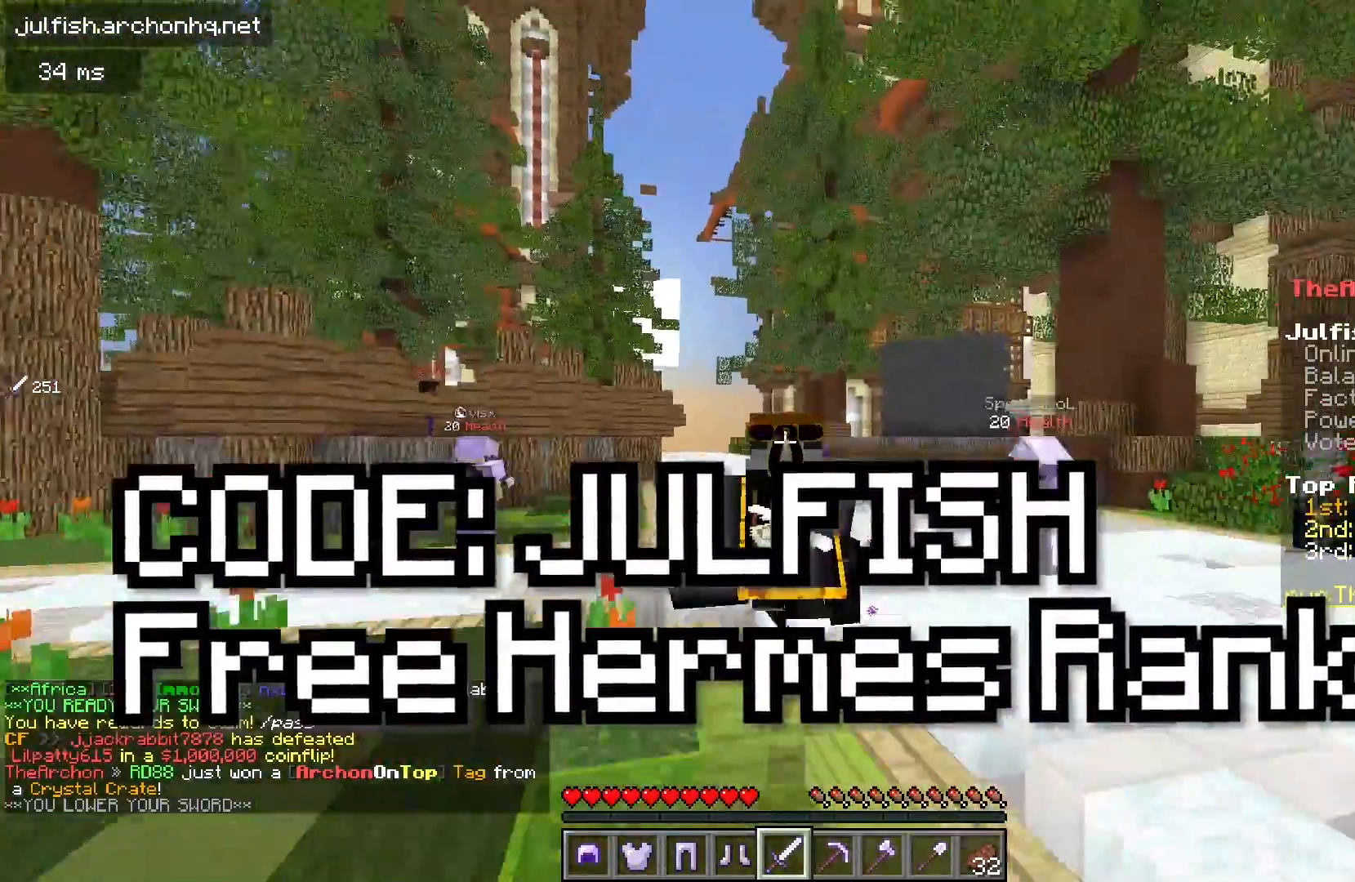
{"keys": [], "mouse": [], "events": [[167, "space", "up"], [183, "w", "up"]]}
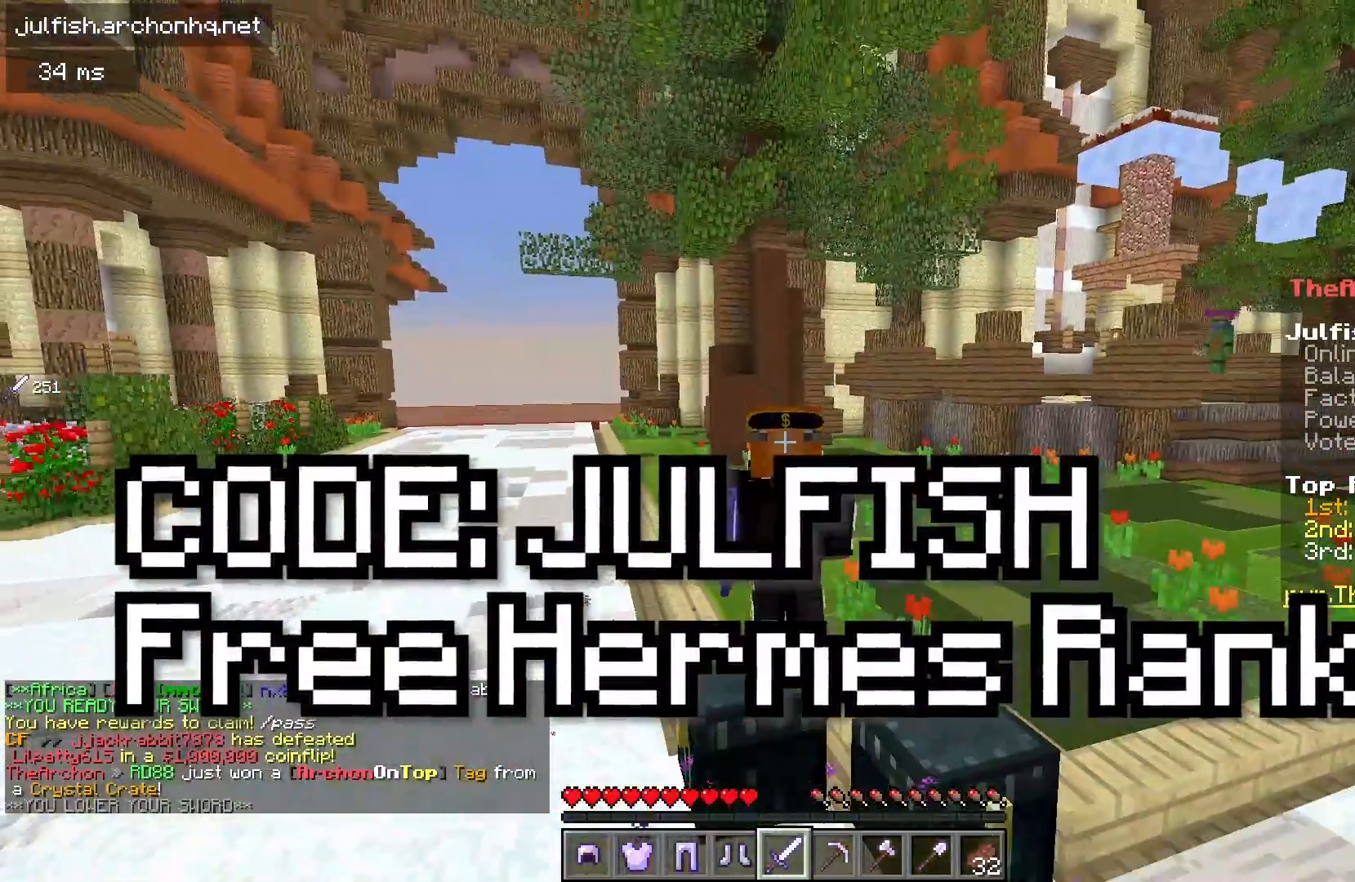
{"keys": [], "mouse": [], "events": []}
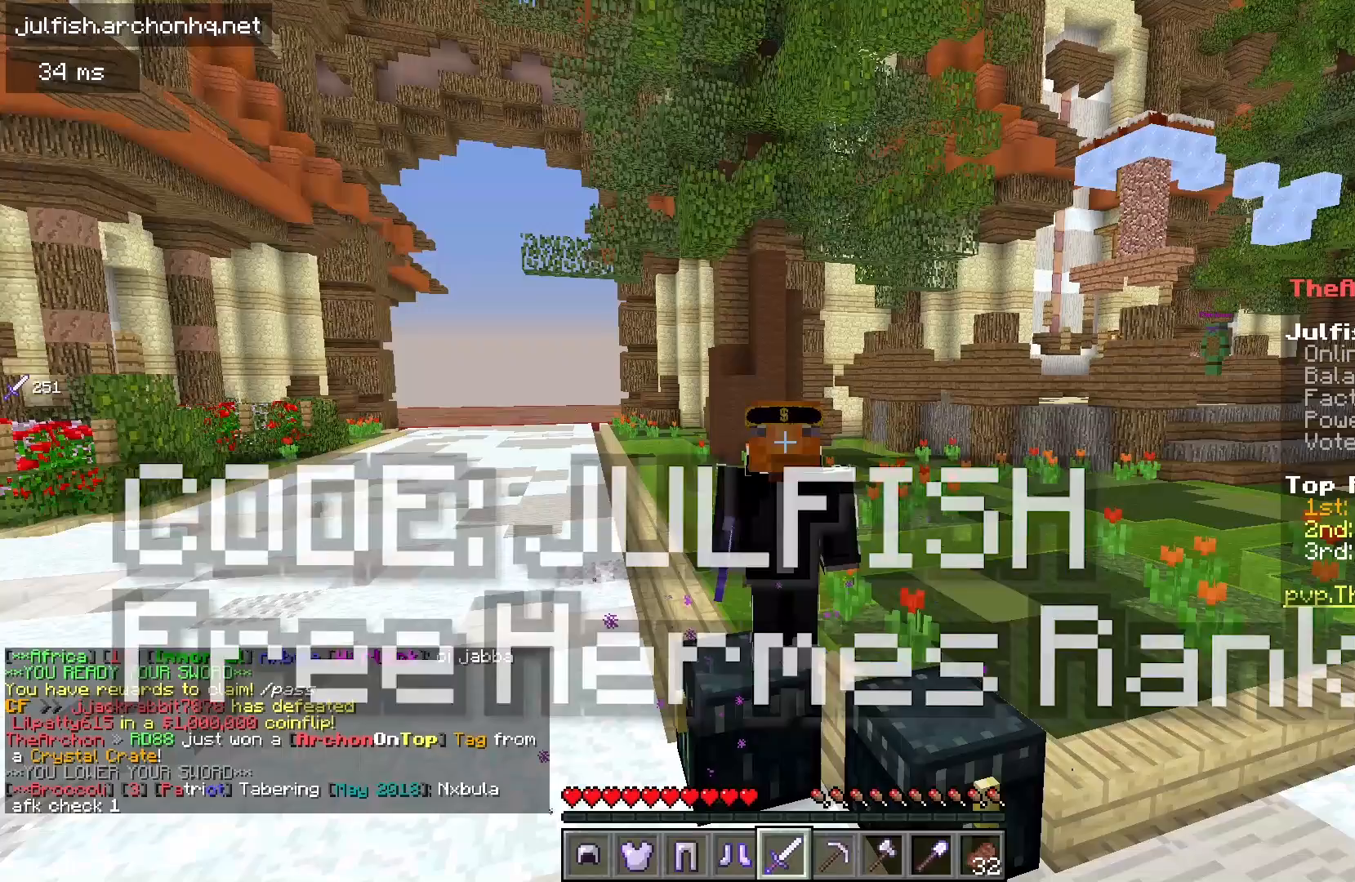
{"keys": [], "mouse": [], "events": []}
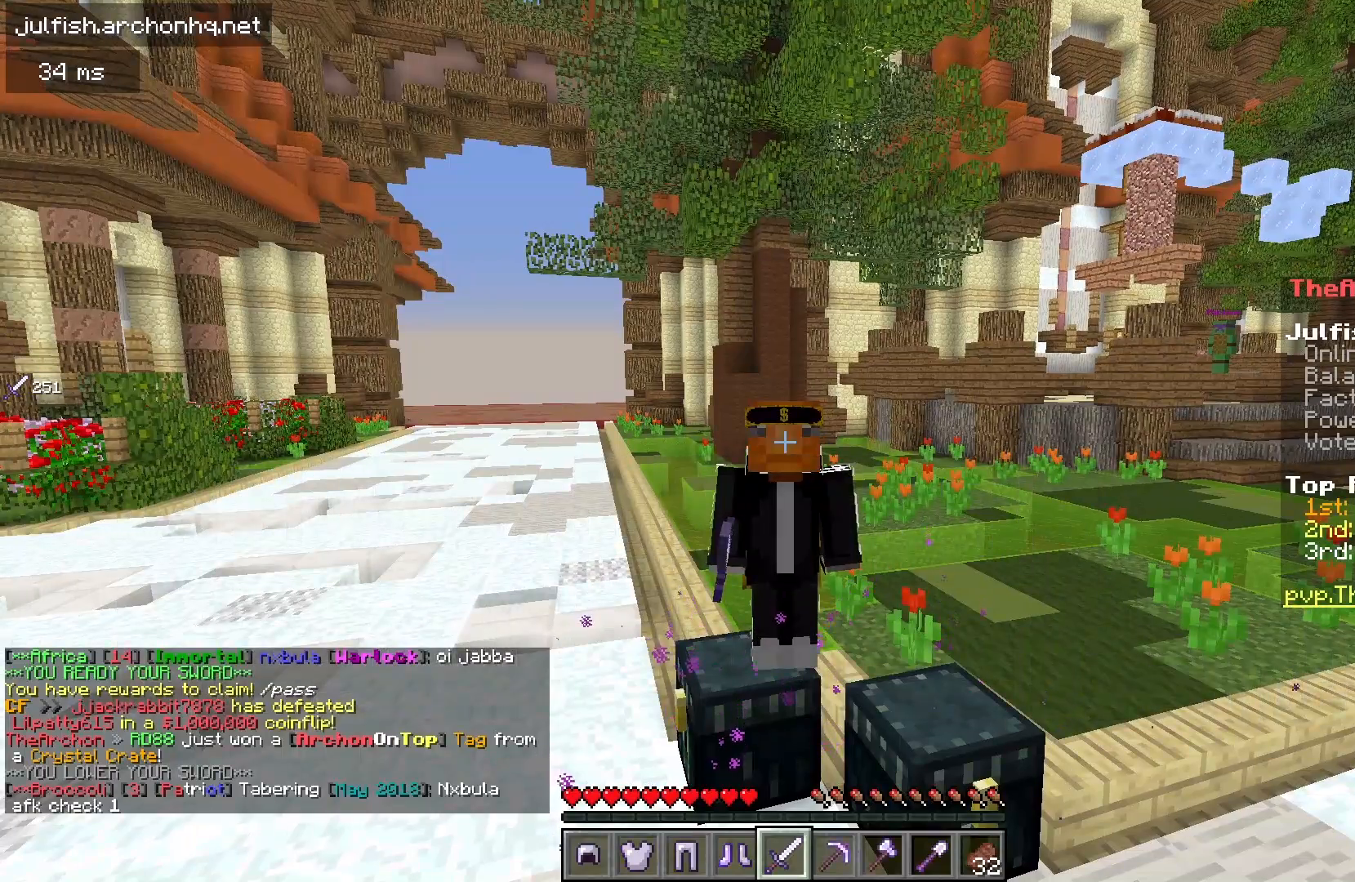
{"keys": [], "mouse": [], "events": []}